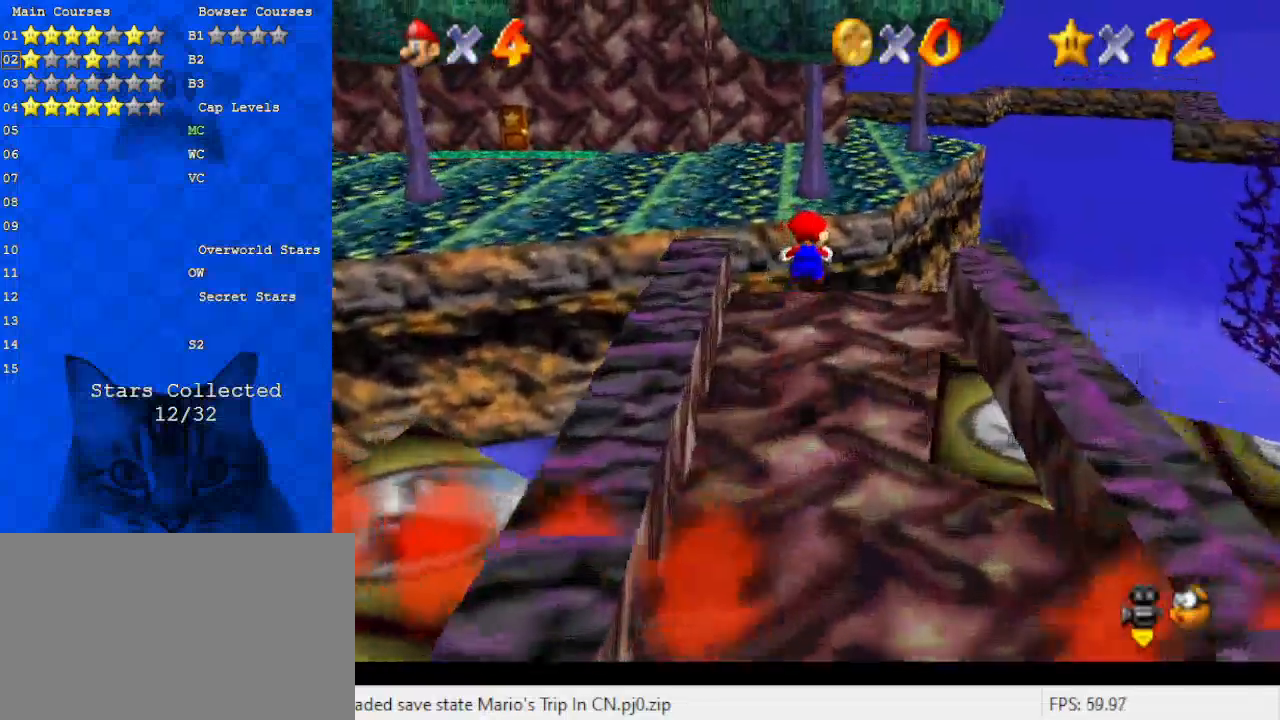
Gameplay with keyboard; each line is a JSON object with the keys held at the frame after it. "events" lists presses ("down") and releases ("up") of "a", "c", "ctrl", "d", "down", "left", "return", "right", "s", "shift", "up", "w", "x" and "y" between this image and that frame as [ms after this image, input, new state], when the widget could be followed in between. No other keys are recorded. Mouse input is not recorded.
{"keys": ["up", "y"], "events": [[33, "right", "up"], [167, "up", "down"], [200, "right", "down"], [300, "right", "up"]]}
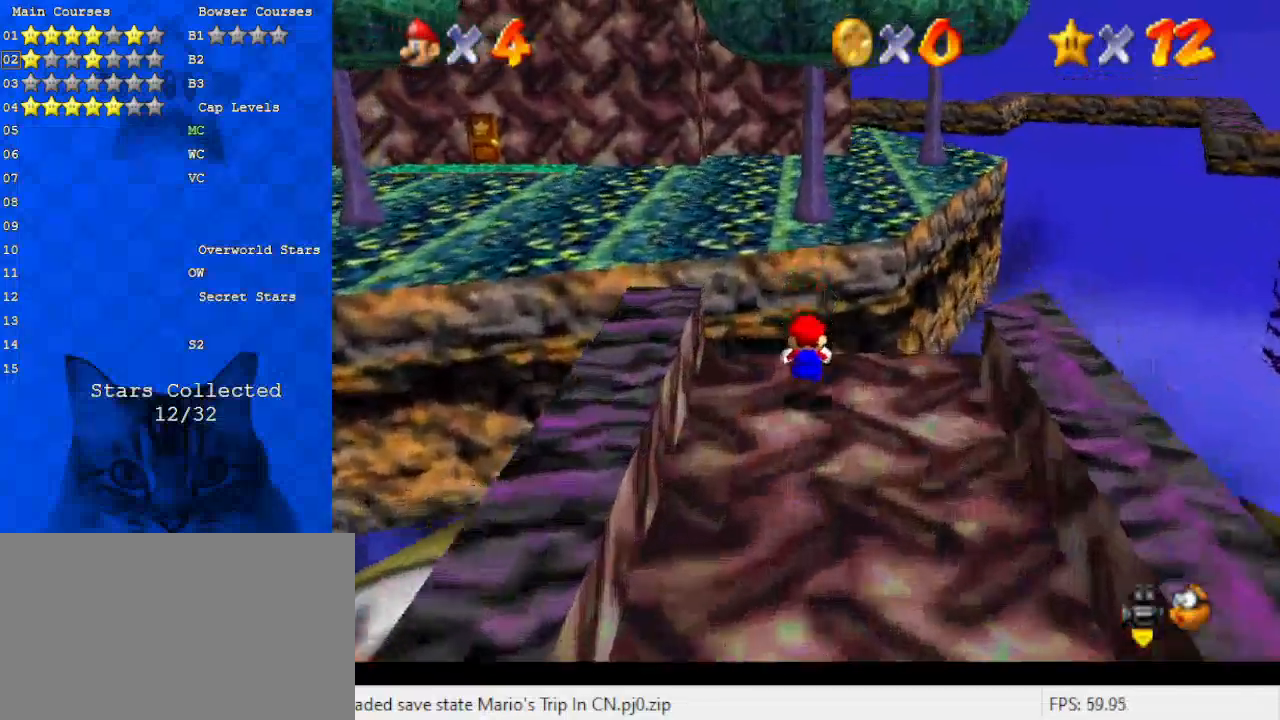
{"keys": ["shift", "up", "y"], "events": [[133, "shift", "down"]]}
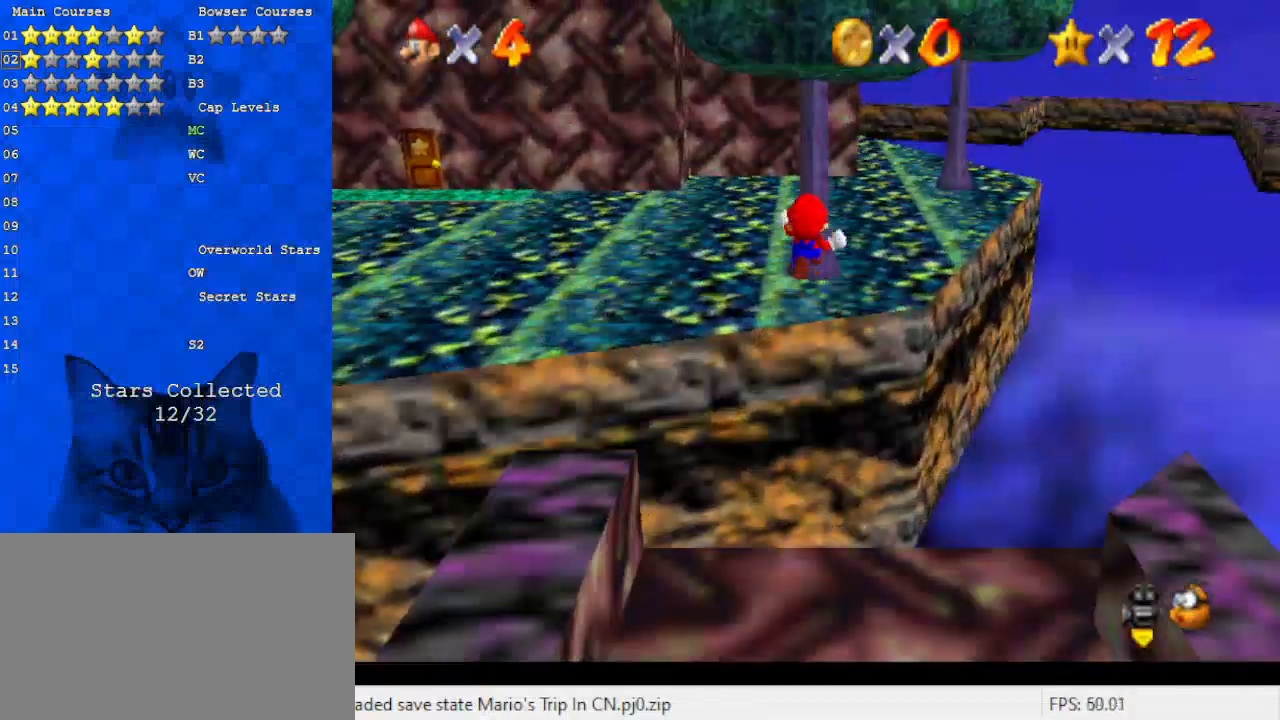
{"keys": ["up"], "events": [[100, "shift", "up"], [133, "y", "up"]]}
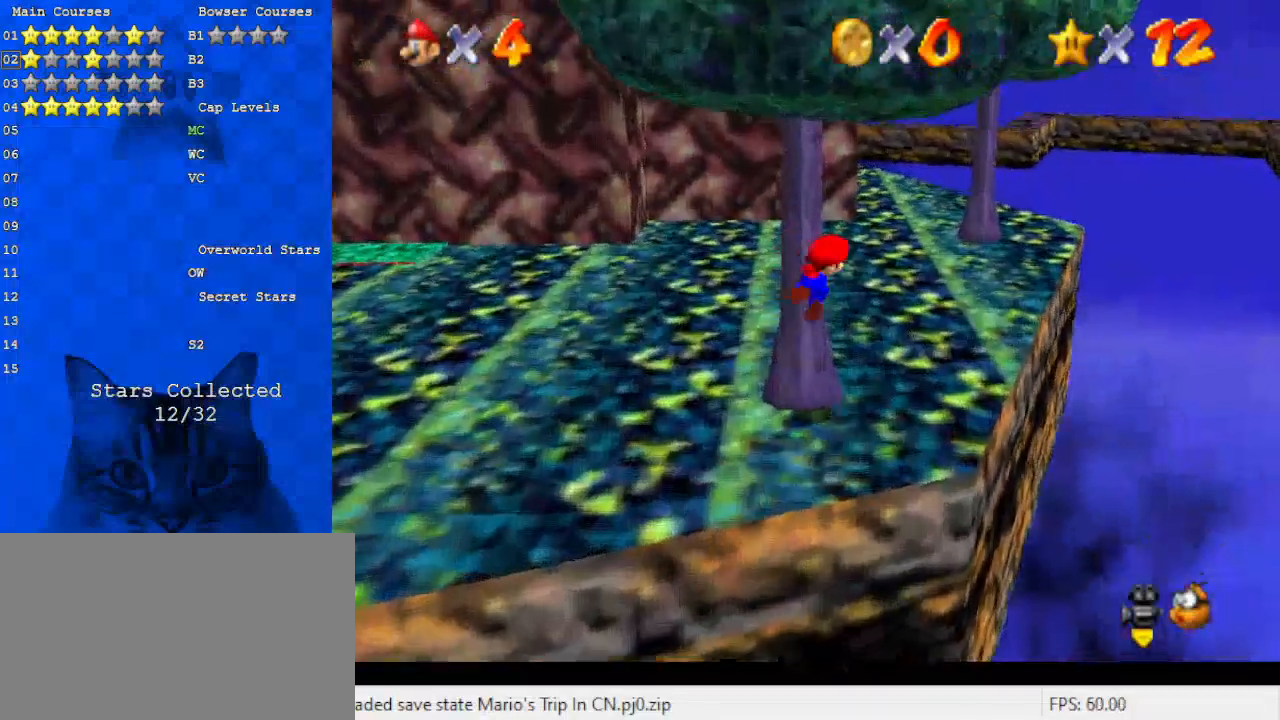
{"keys": ["up"], "events": [[233, "c", "down"], [300, "s", "down"], [333, "a", "down"], [367, "c", "up"], [433, "s", "up"], [467, "a", "up"]]}
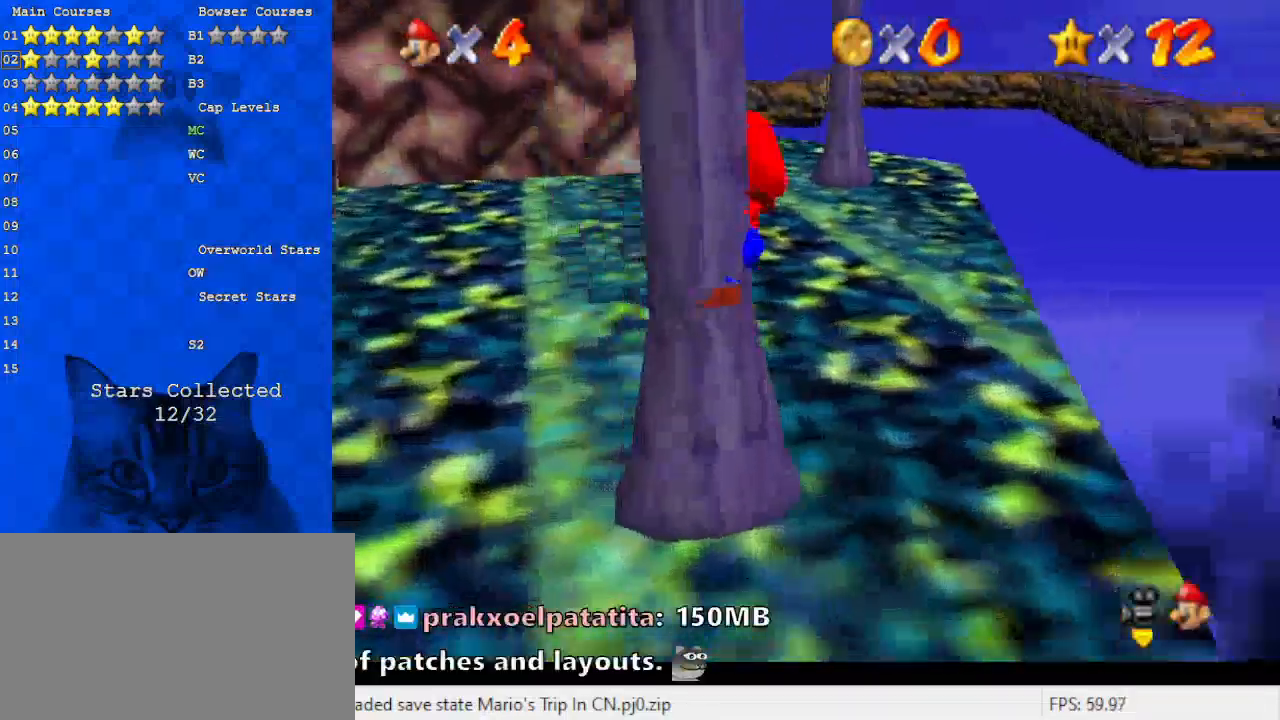
{"keys": ["up"], "events": []}
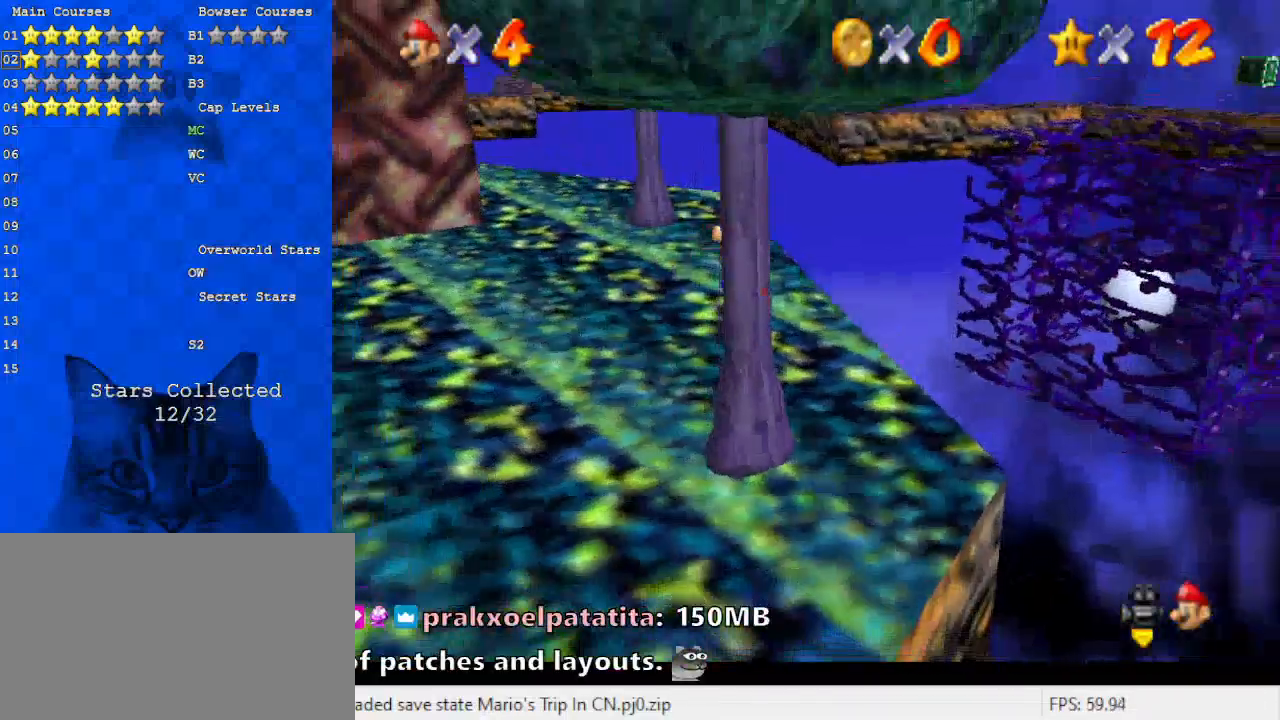
{"keys": ["d", "up"], "events": [[267, "d", "down"], [400, "d", "up"], [433, "d", "down"]]}
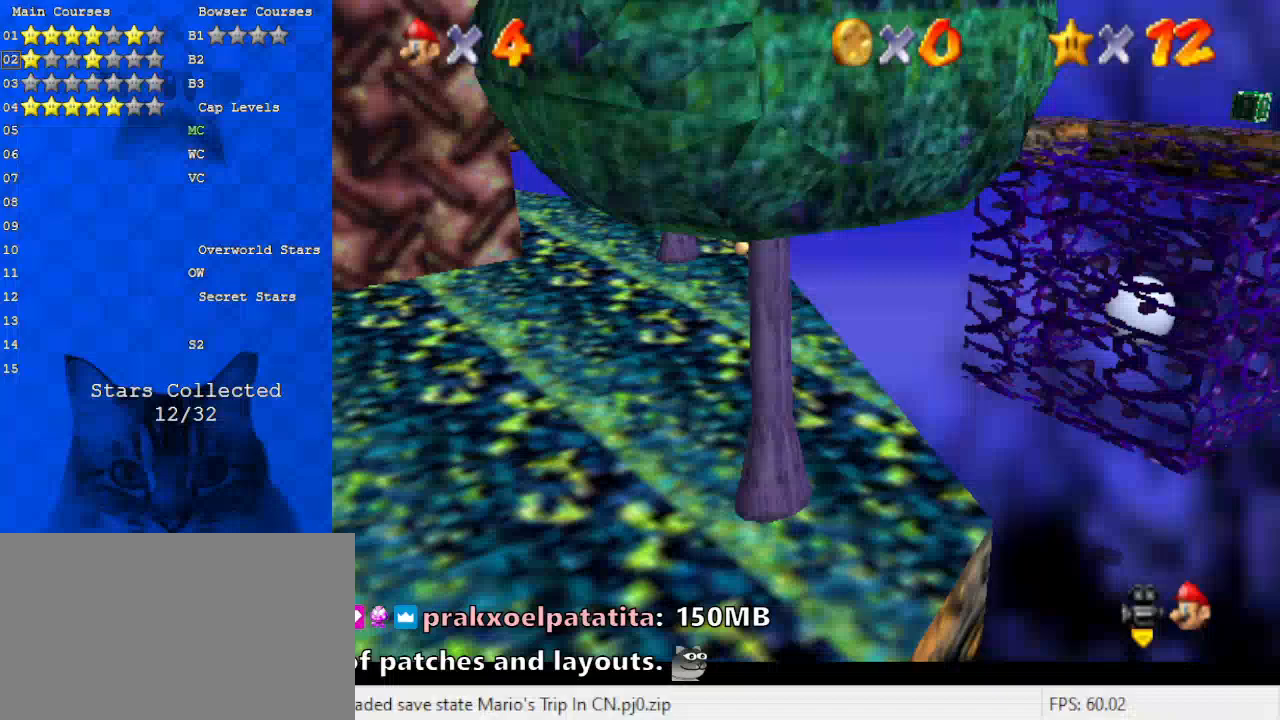
{"keys": ["a", "s", "up"], "events": [[100, "d", "up"], [167, "w", "down"], [333, "w", "up"], [400, "s", "down"], [500, "a", "down"]]}
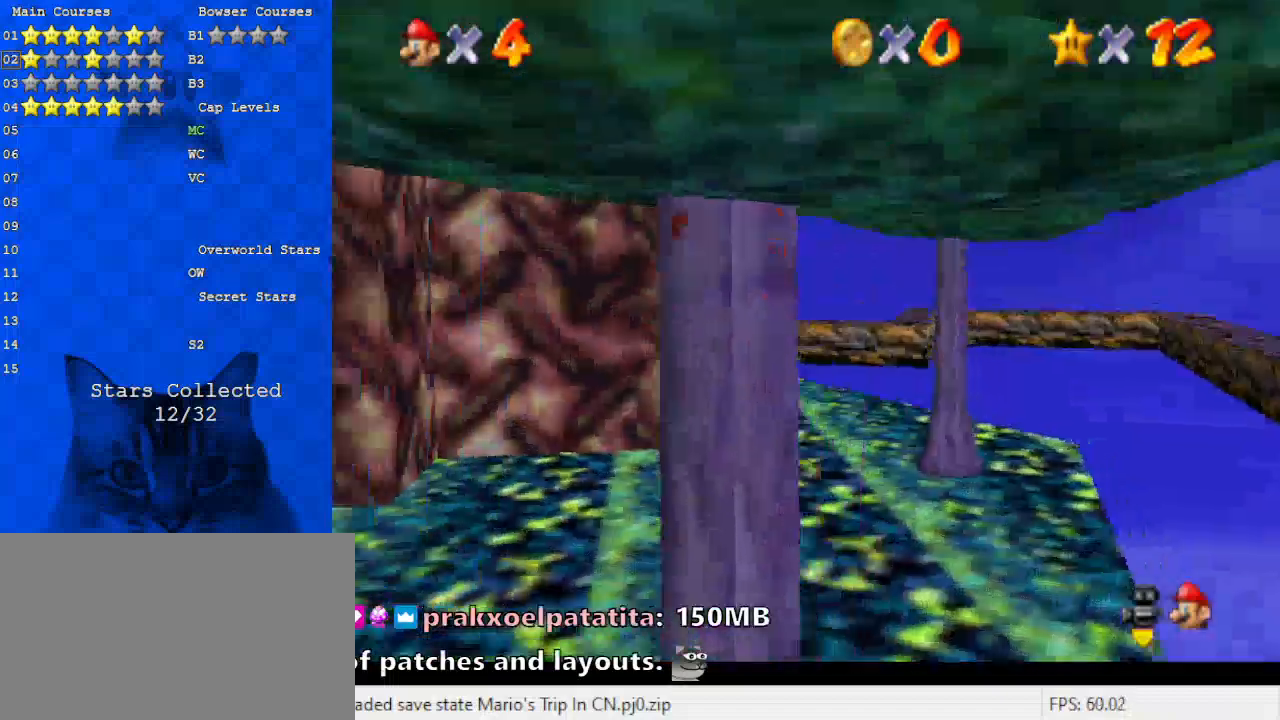
{"keys": ["up"], "events": [[100, "s", "up"], [133, "a", "up"], [233, "a", "down"], [267, "s", "down"], [367, "a", "up"], [367, "s", "up"]]}
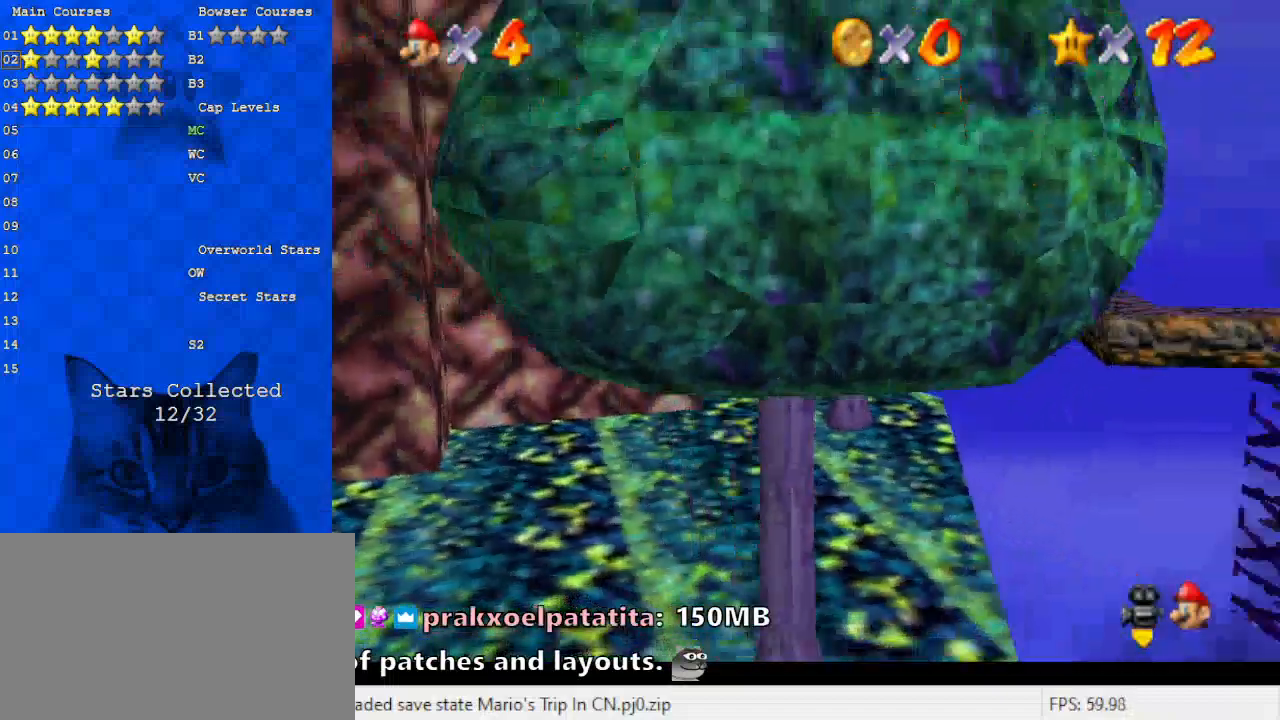
{"keys": ["ctrl", "shift", "up"], "events": [[67, "shift", "down"], [467, "ctrl", "down"]]}
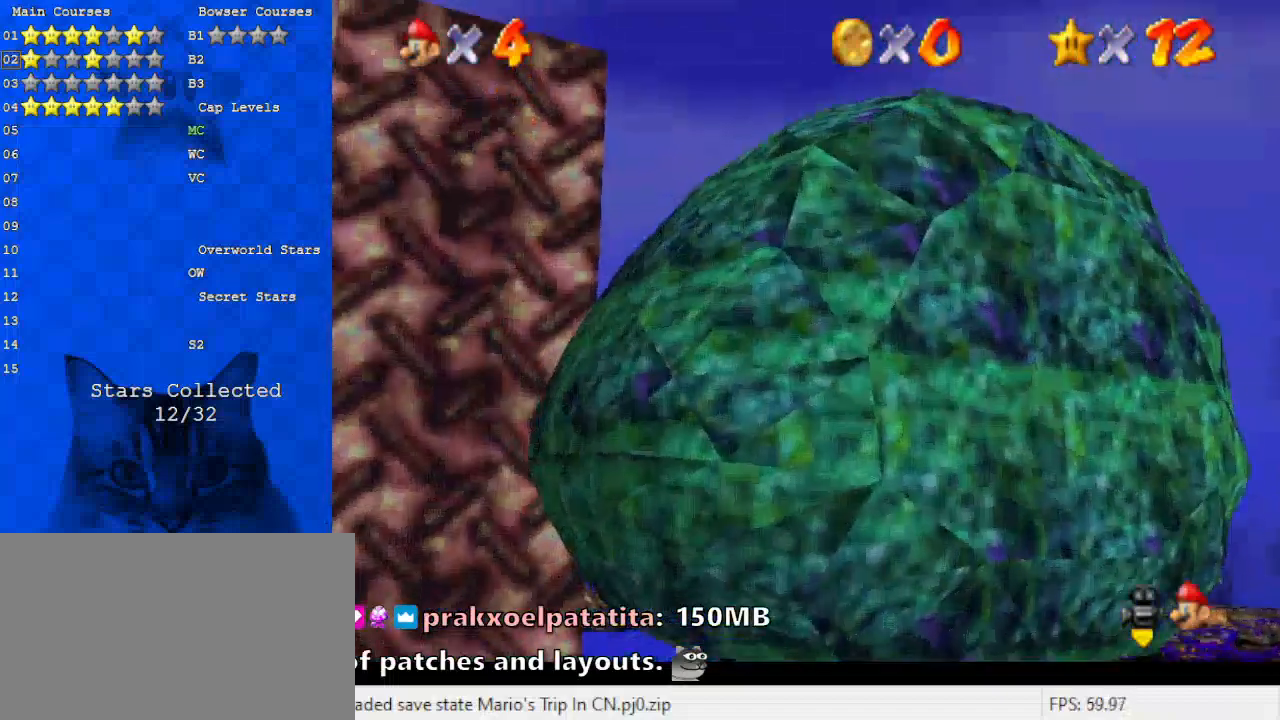
{"keys": ["up"], "events": [[167, "ctrl", "up"], [267, "right", "down"], [367, "shift", "up"], [400, "right", "up"]]}
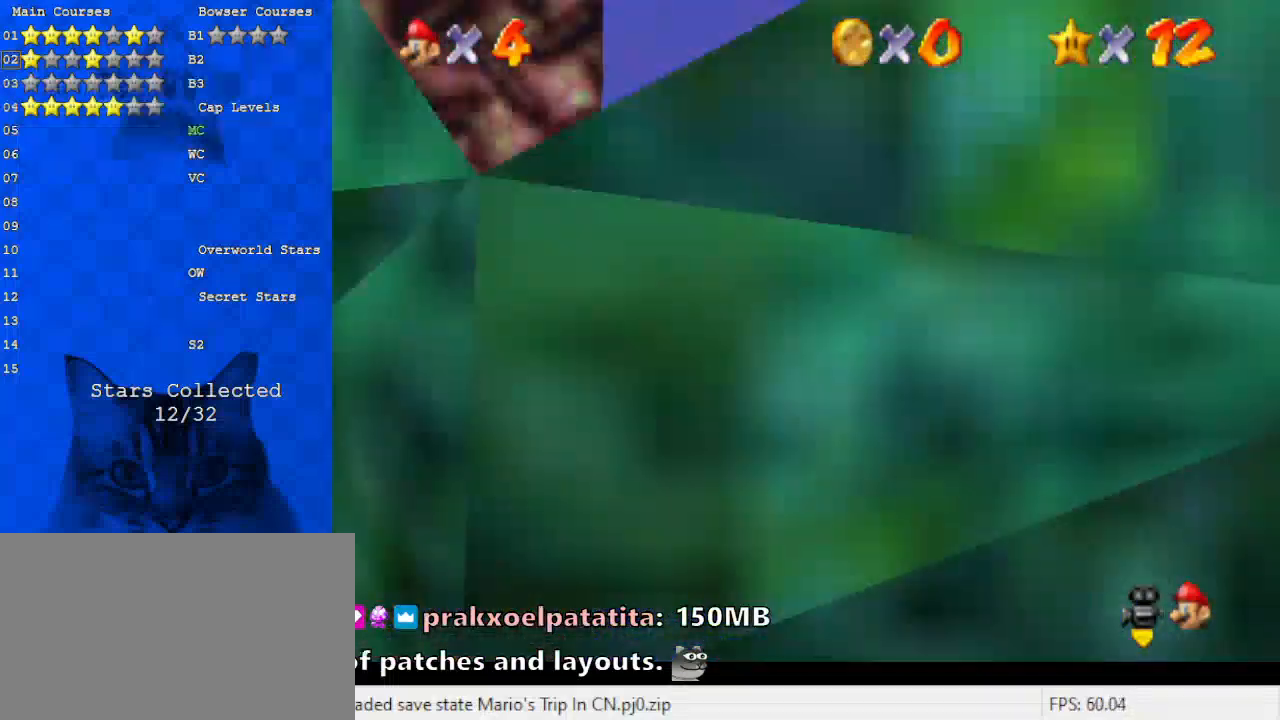
{"keys": ["up"], "events": [[33, "right", "down"], [233, "right", "up"]]}
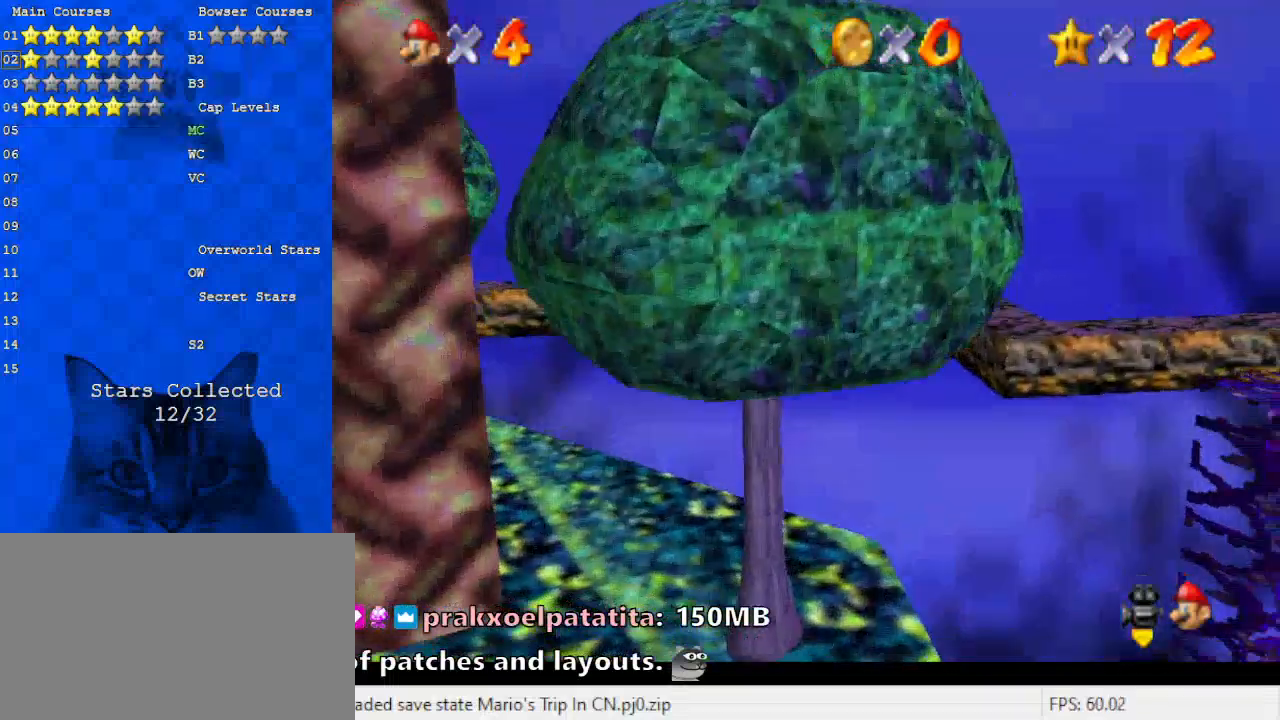
{"keys": ["down"], "events": [[133, "c", "down"], [200, "up", "up"], [300, "c", "up"], [333, "down", "down"]]}
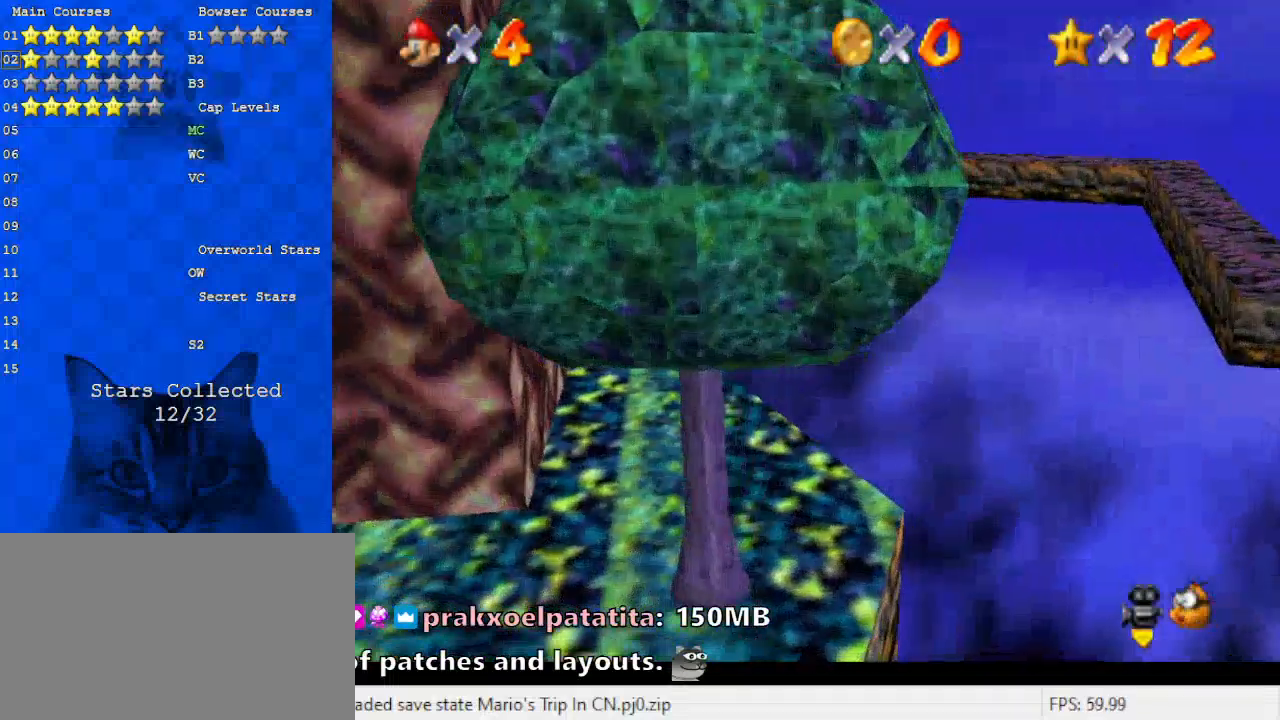
{"keys": ["up"], "events": [[333, "down", "up"], [467, "up", "down"]]}
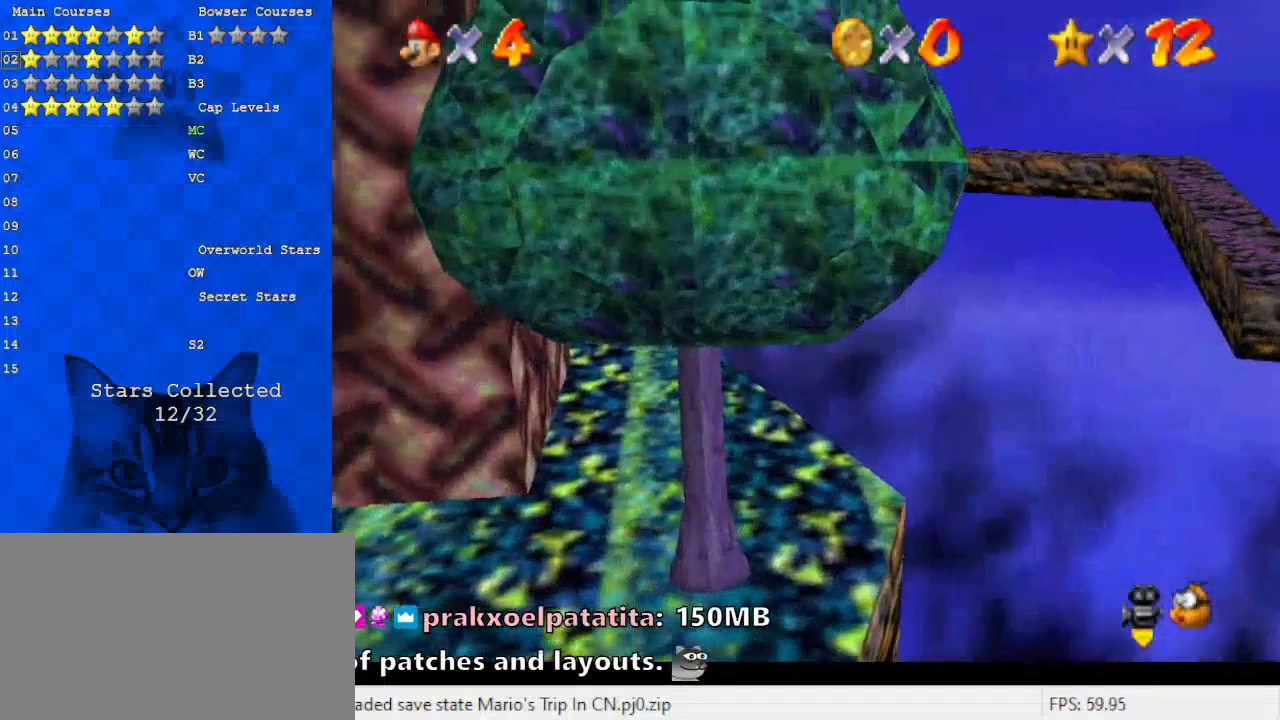
{"keys": ["up"], "events": [[33, "d", "down"], [200, "d", "up"]]}
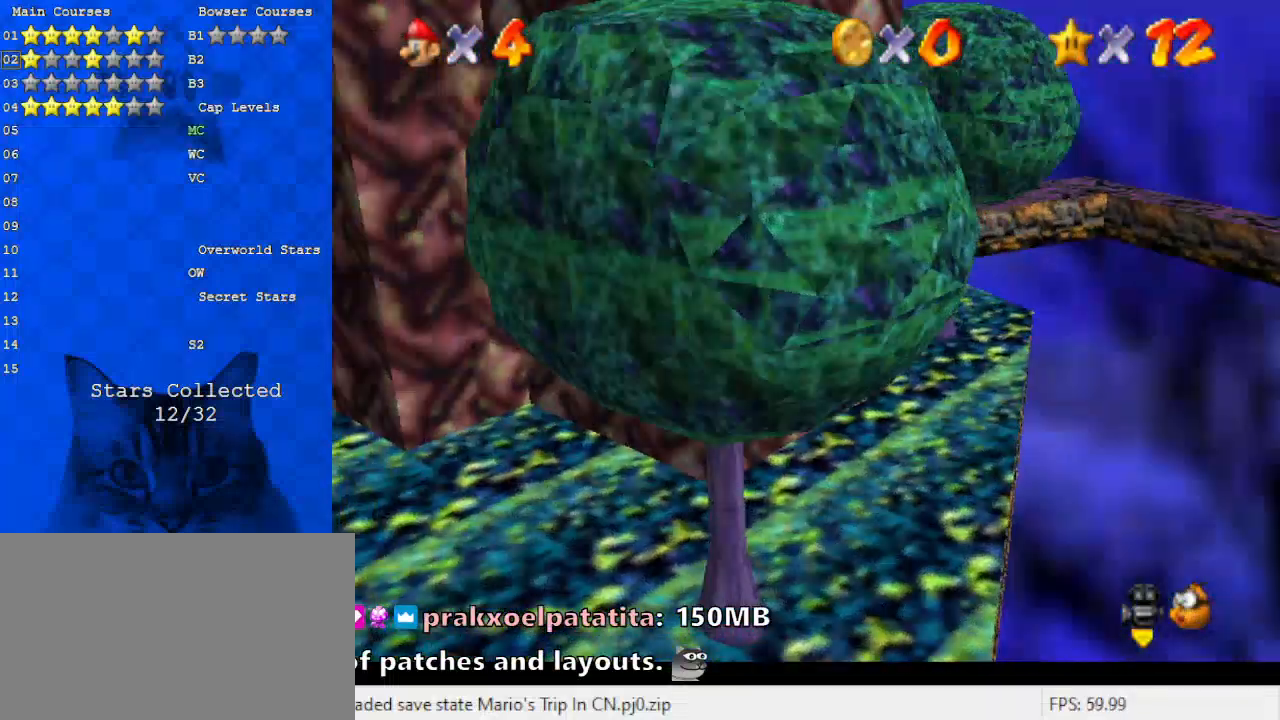
{"keys": ["up"], "events": [[33, "c", "down"], [233, "s", "down"], [267, "c", "up"], [400, "s", "up"]]}
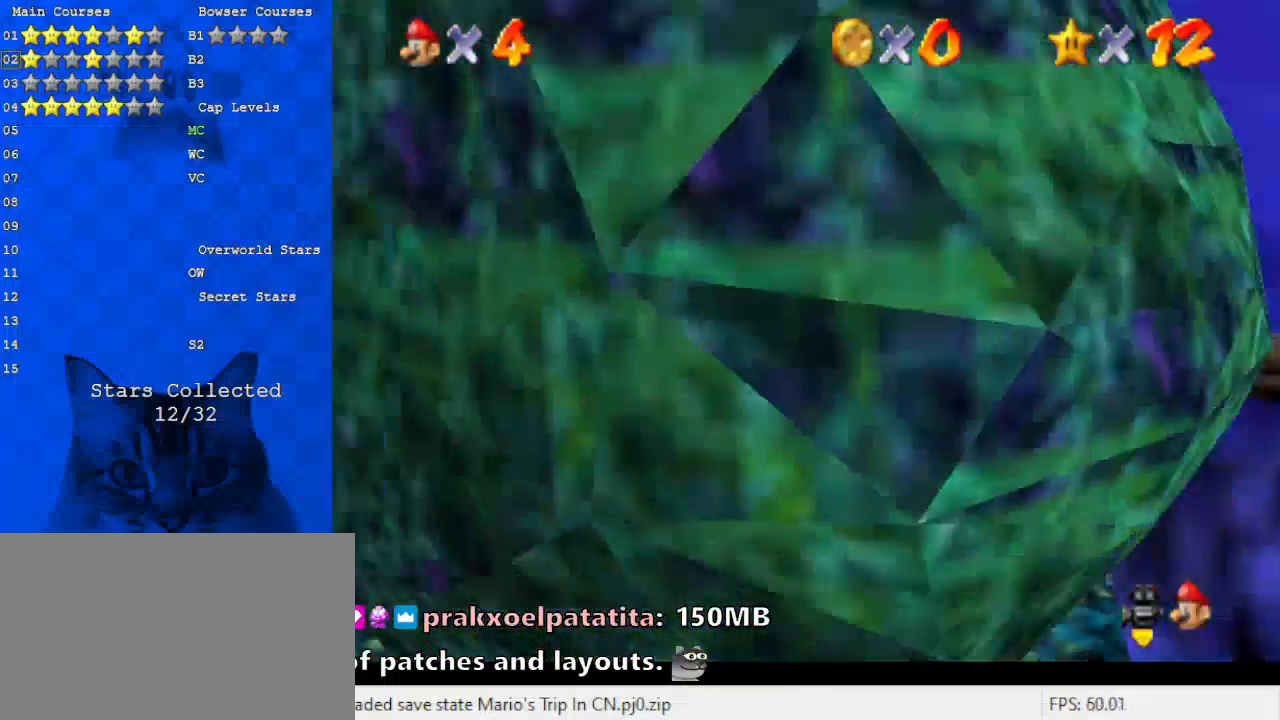
{"keys": ["up"], "events": [[233, "a", "down"], [367, "a", "up"]]}
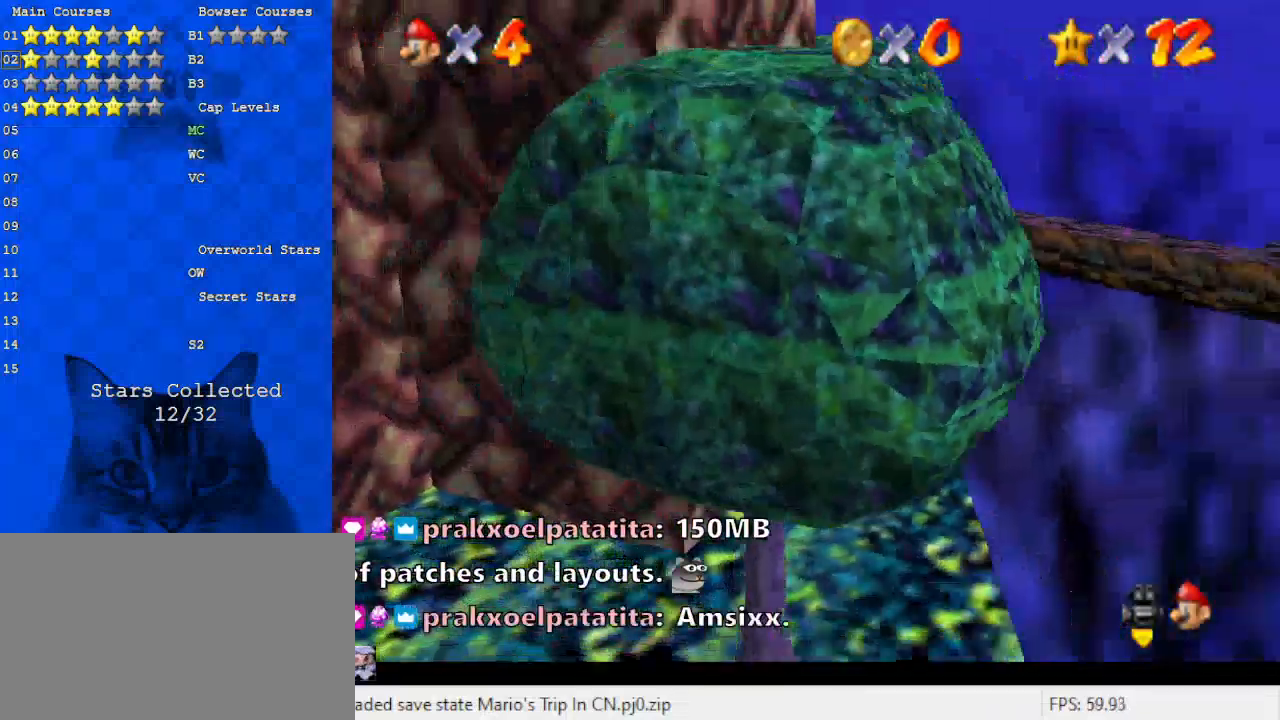
{"keys": ["up"], "events": [[333, "d", "down"], [467, "d", "up"]]}
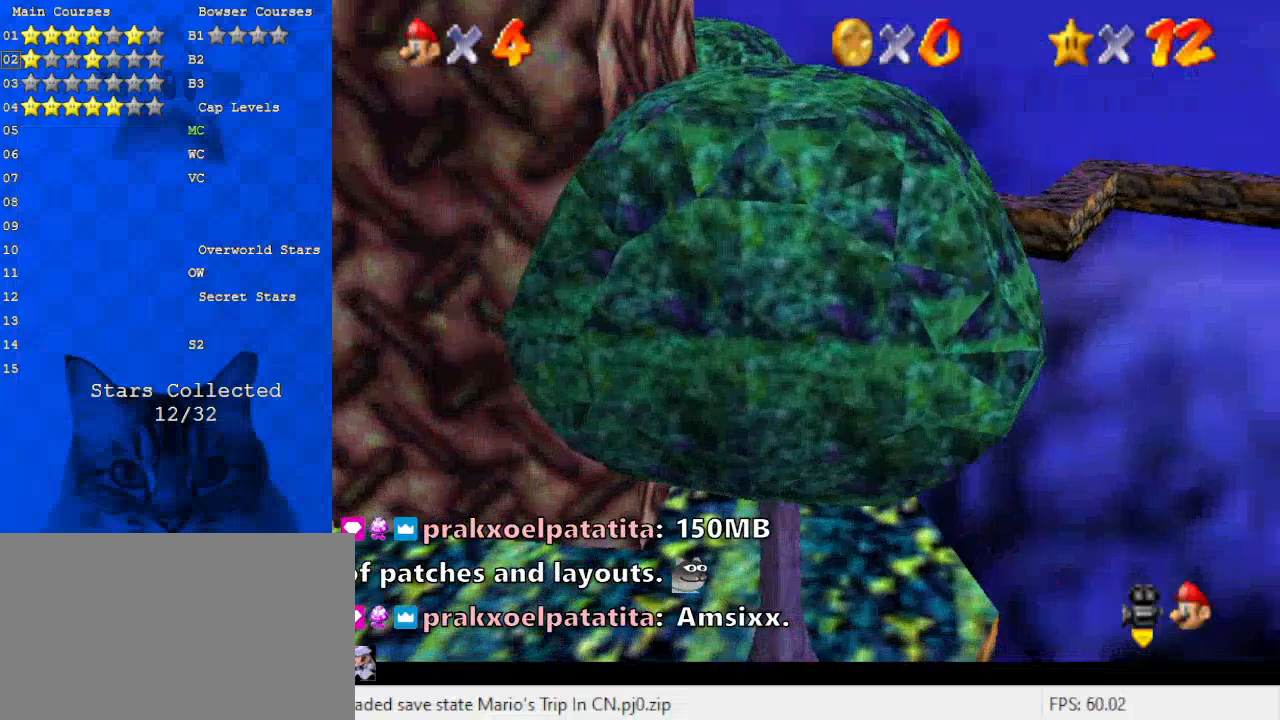
{"keys": ["right", "shift", "up"], "events": [[33, "d", "down"], [167, "d", "up"], [267, "shift", "down"], [400, "right", "down"]]}
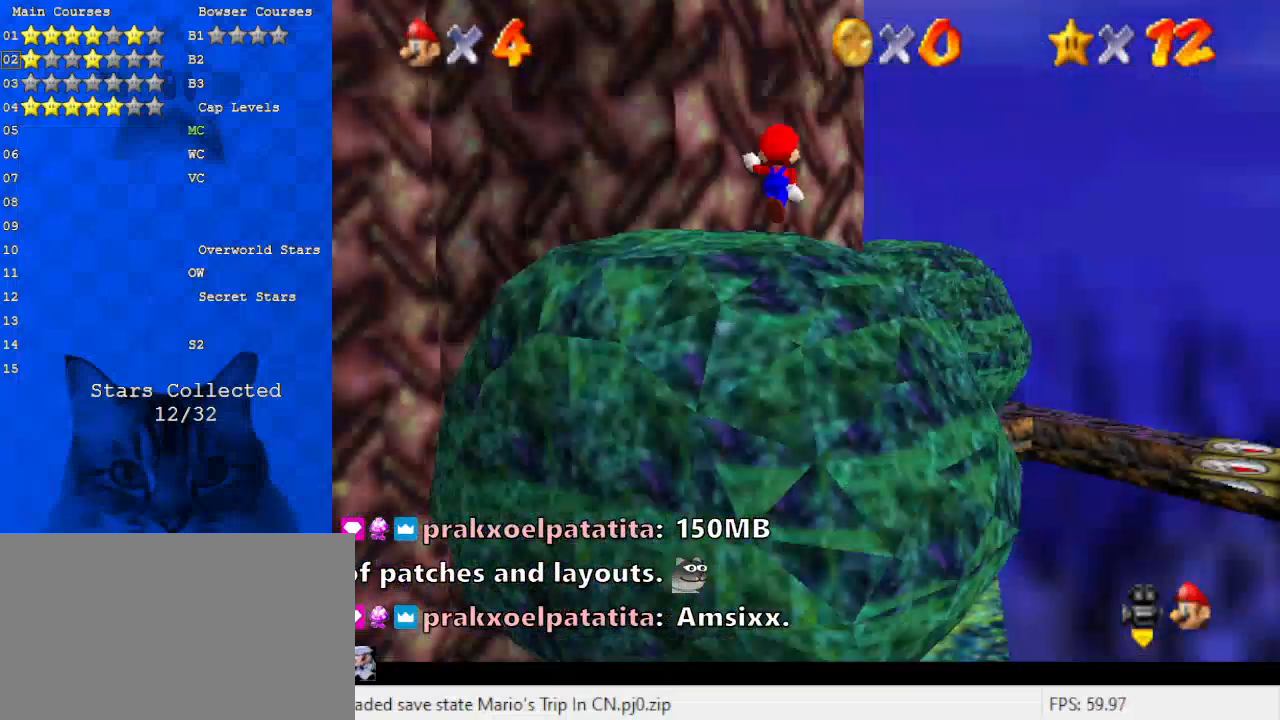
{"keys": ["right"], "events": [[33, "ctrl", "down"], [233, "ctrl", "up"], [267, "shift", "up"], [500, "up", "up"]]}
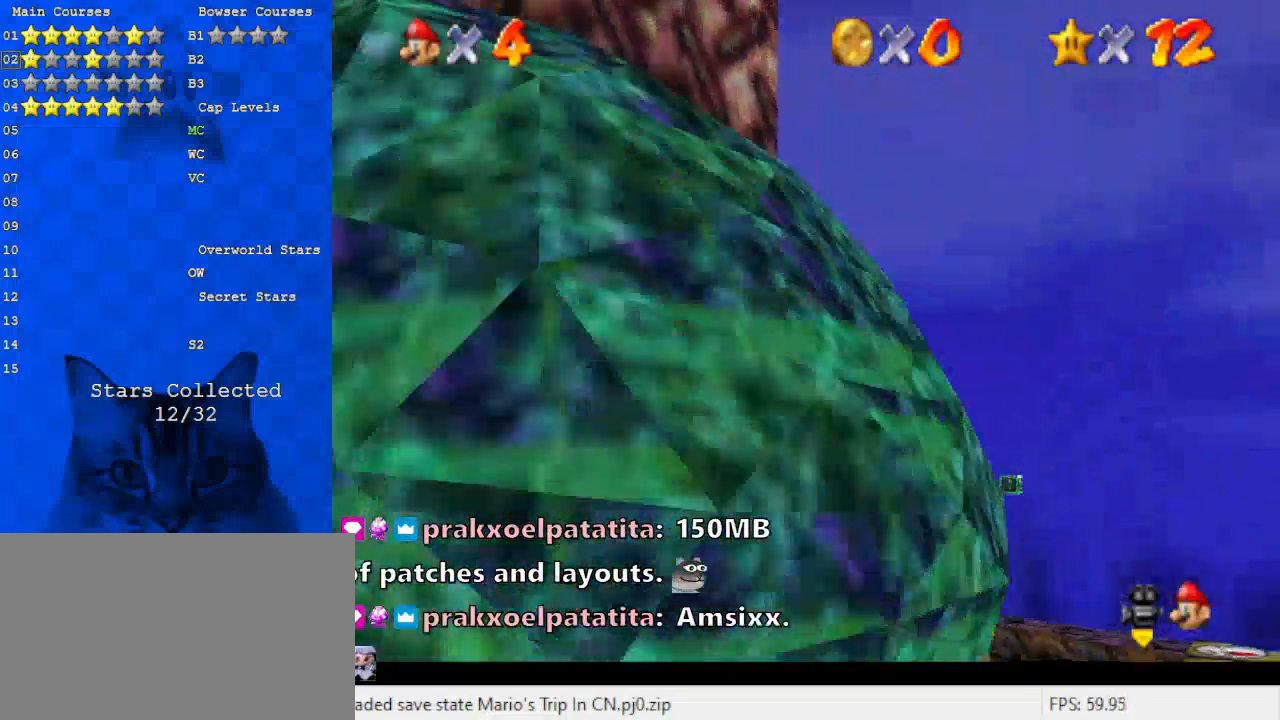
{"keys": ["right"], "events": [[167, "c", "down"], [267, "up", "down"], [333, "c", "up"], [333, "up", "up"]]}
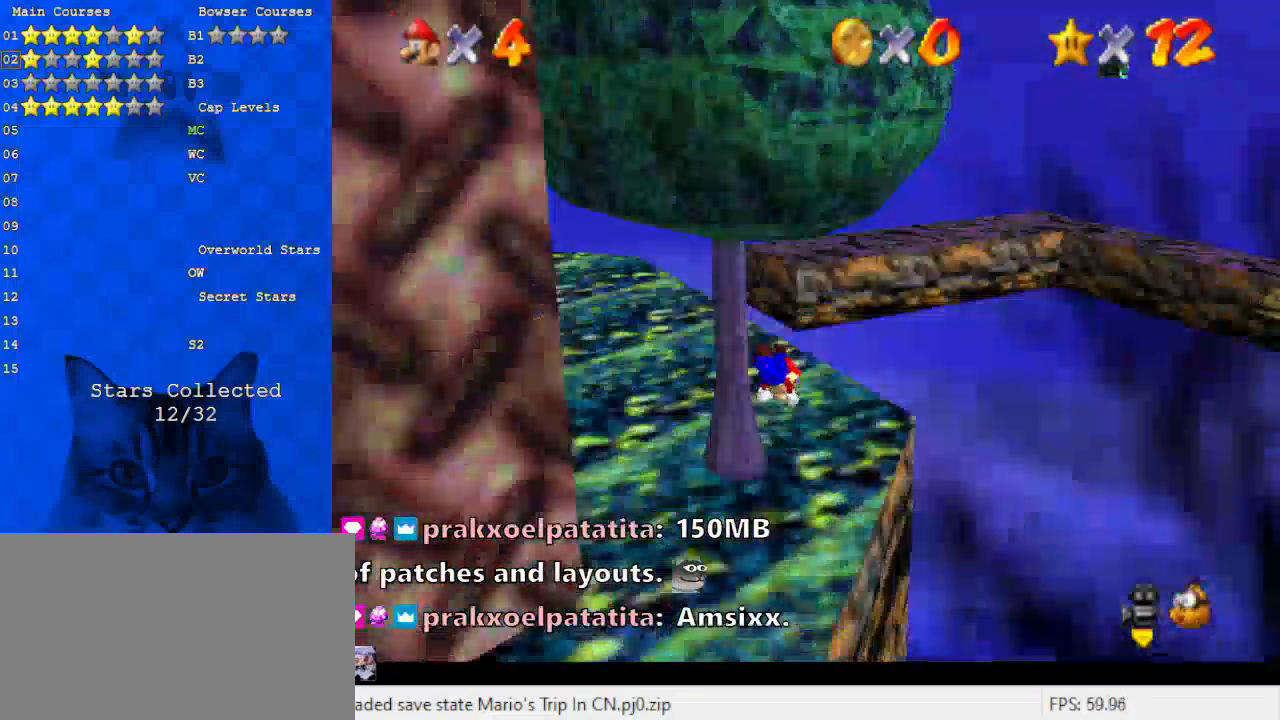
{"keys": [], "events": [[133, "right", "up"]]}
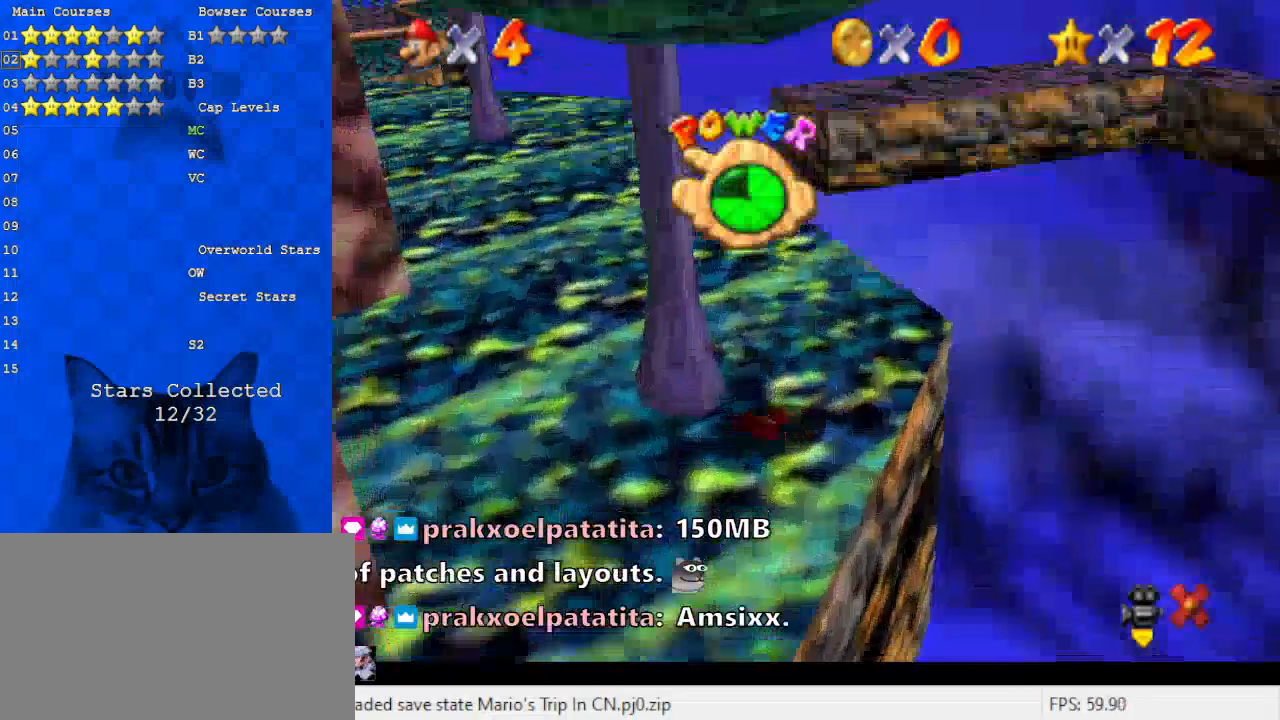
{"keys": [], "events": []}
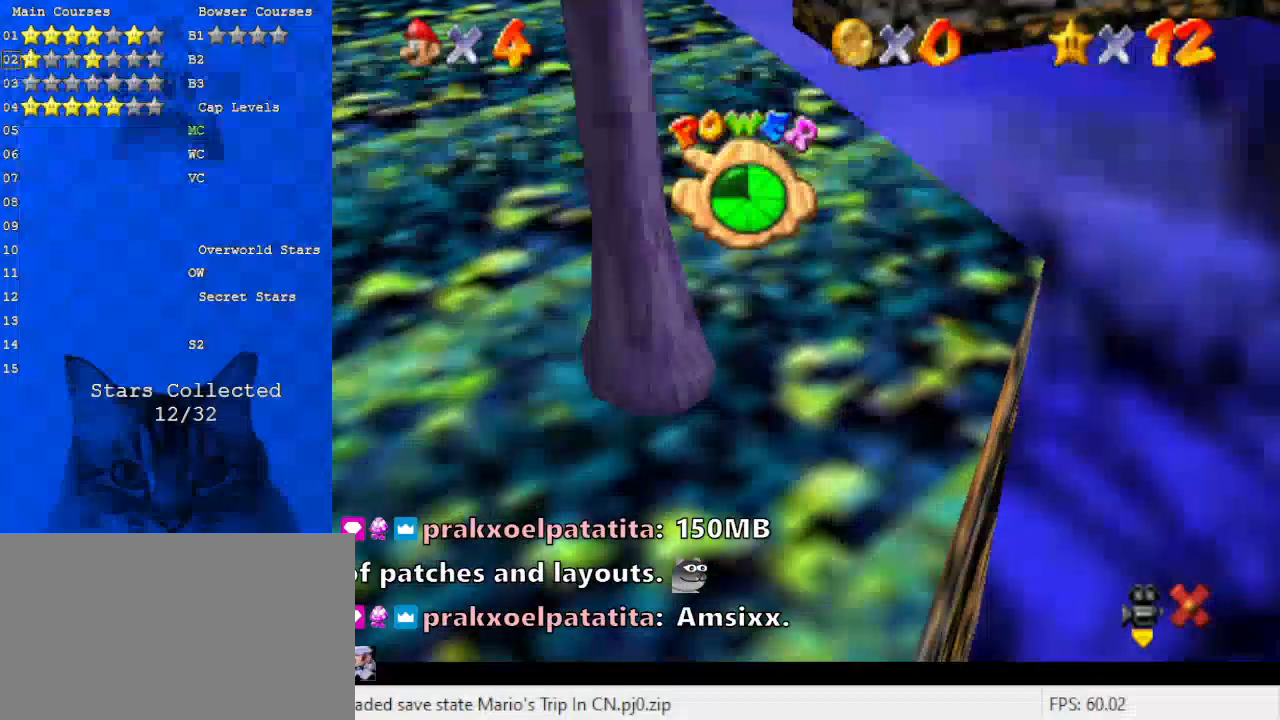
{"keys": [], "events": []}
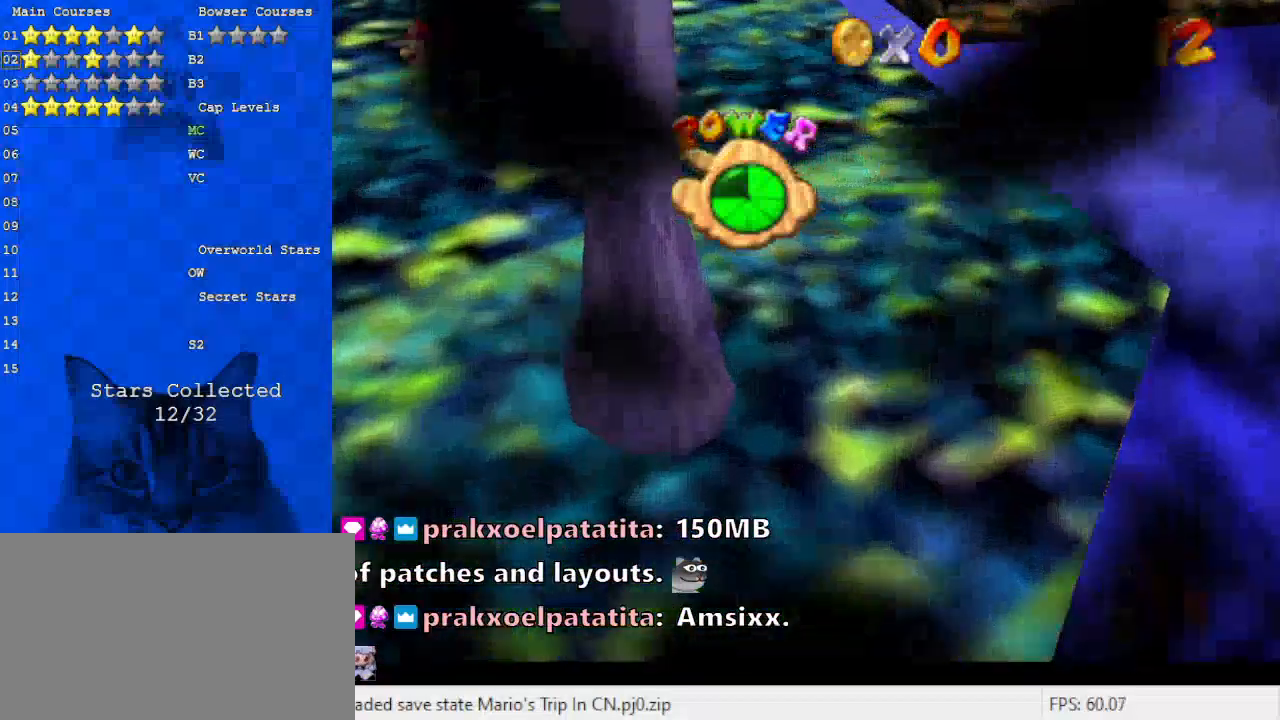
{"keys": [], "events": []}
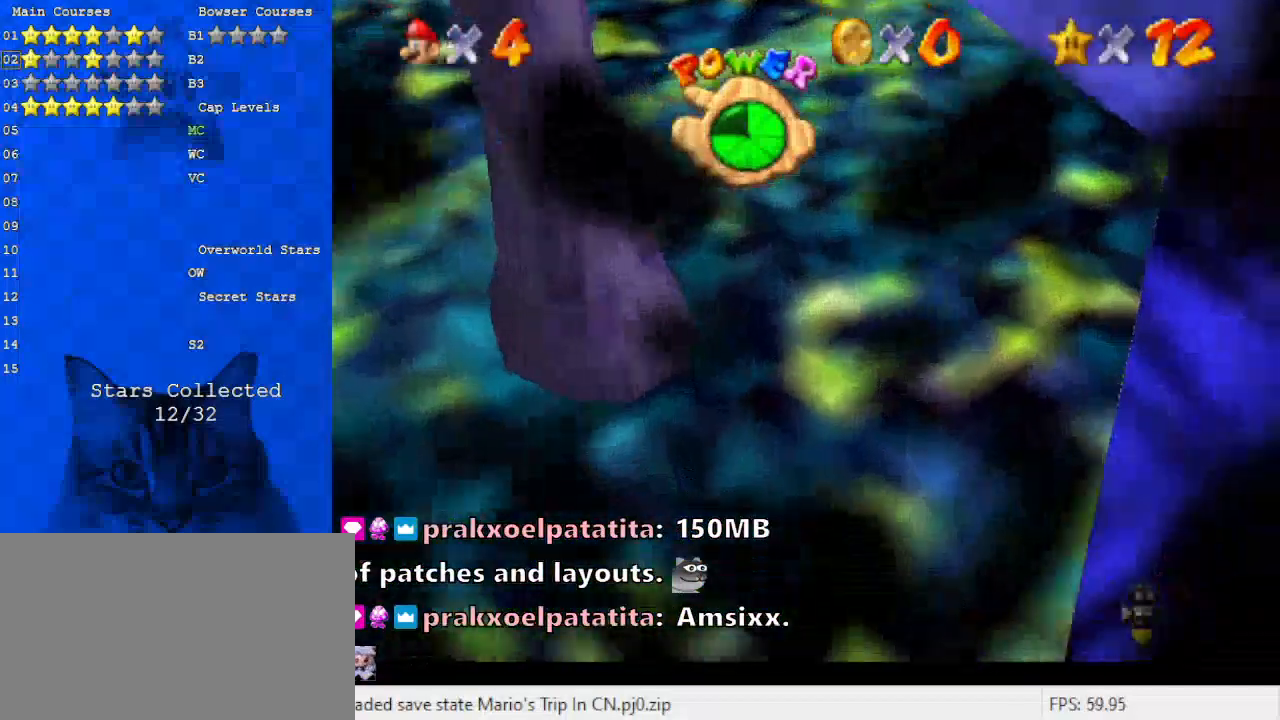
{"keys": [], "events": [[167, "y", "down"], [233, "y", "up"]]}
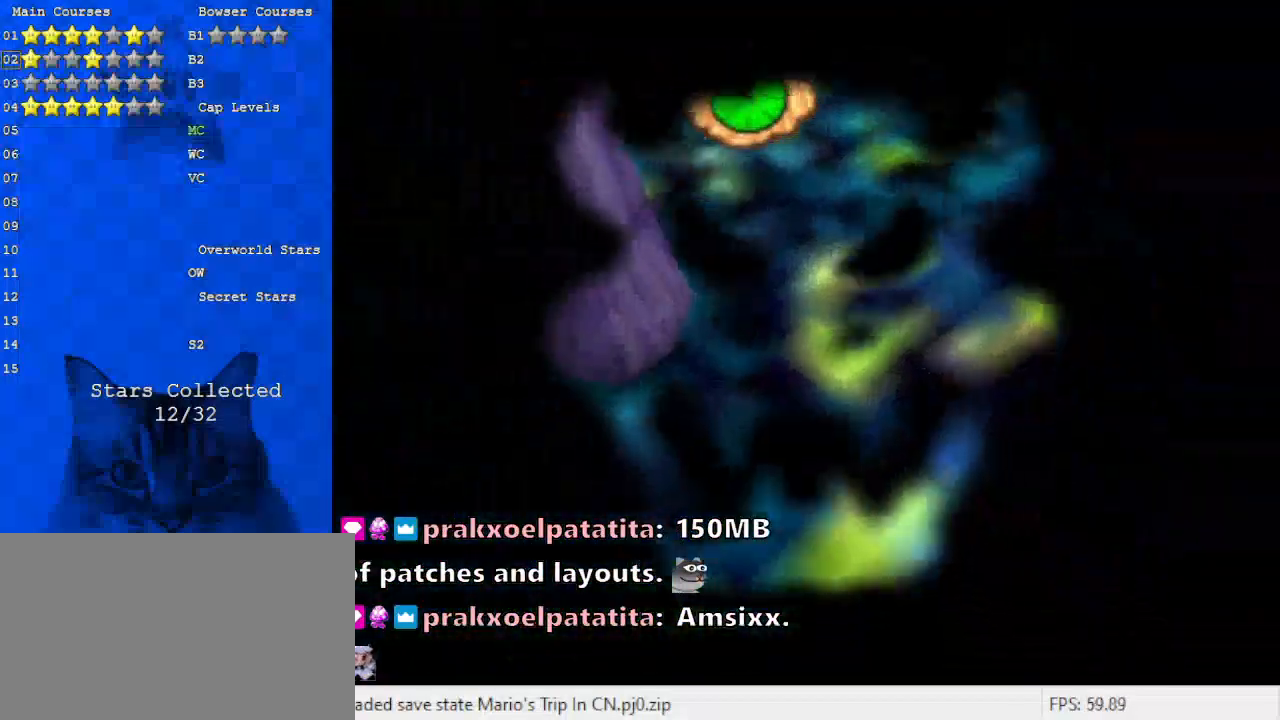
{"keys": [], "events": [[33, "c", "down"], [67, "c", "up"], [267, "w", "down"], [400, "w", "up"]]}
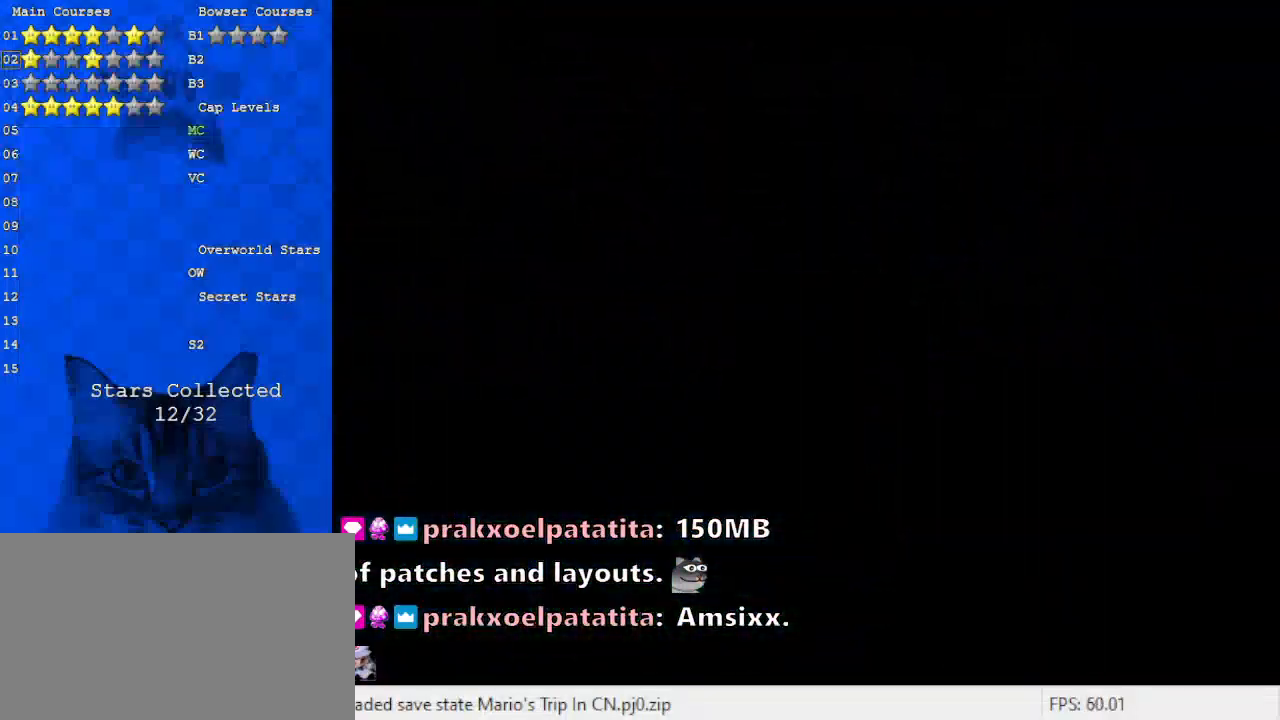
{"keys": [], "events": []}
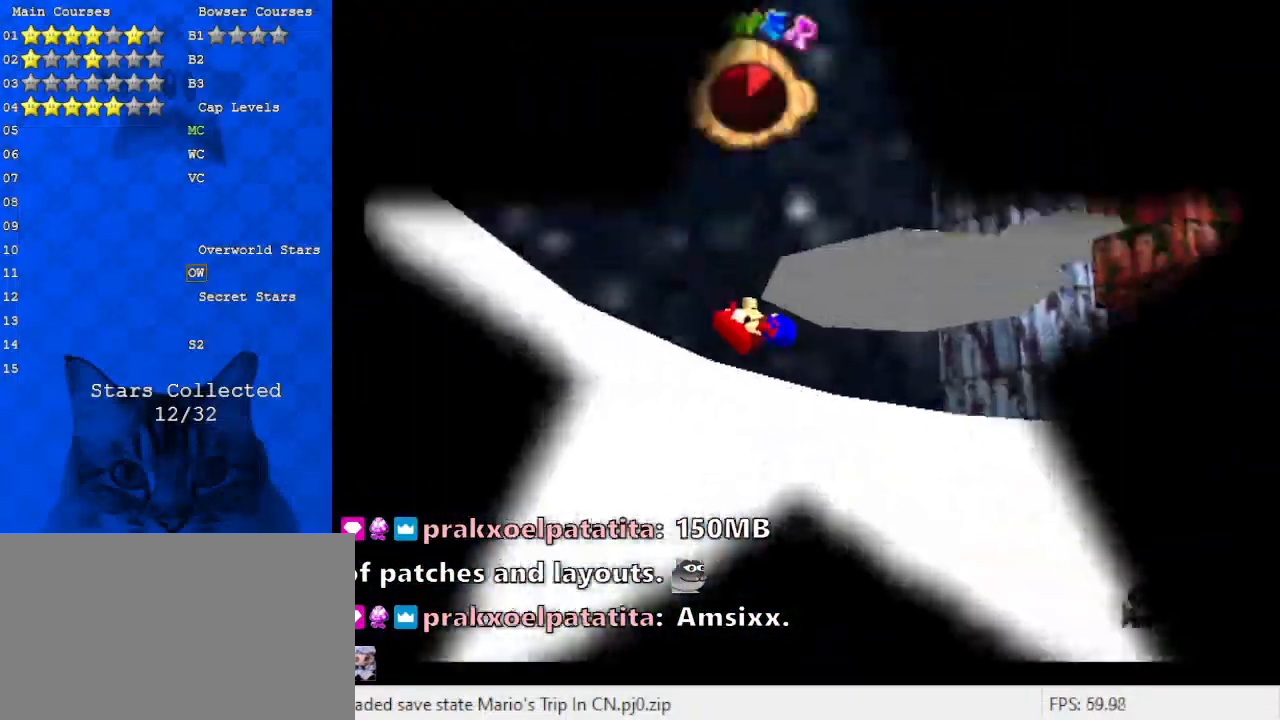
{"keys": [], "events": []}
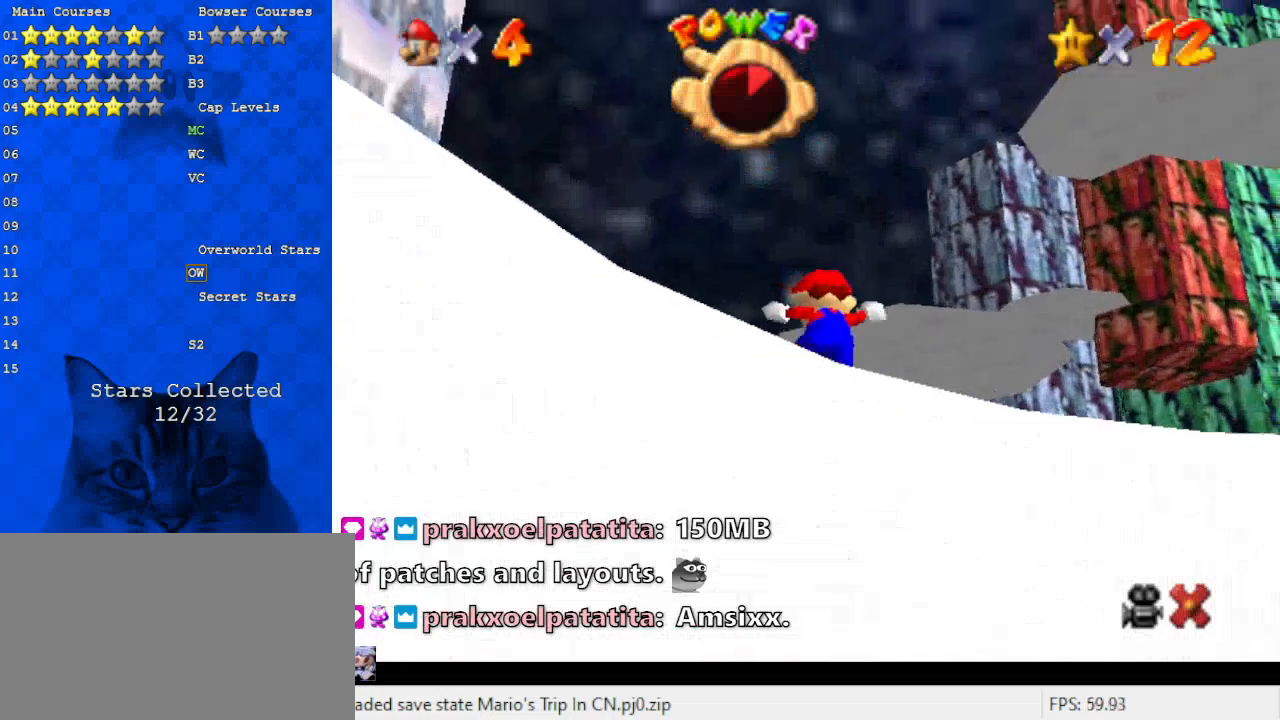
{"keys": [], "events": [[300, "d", "down"], [333, "d", "up"]]}
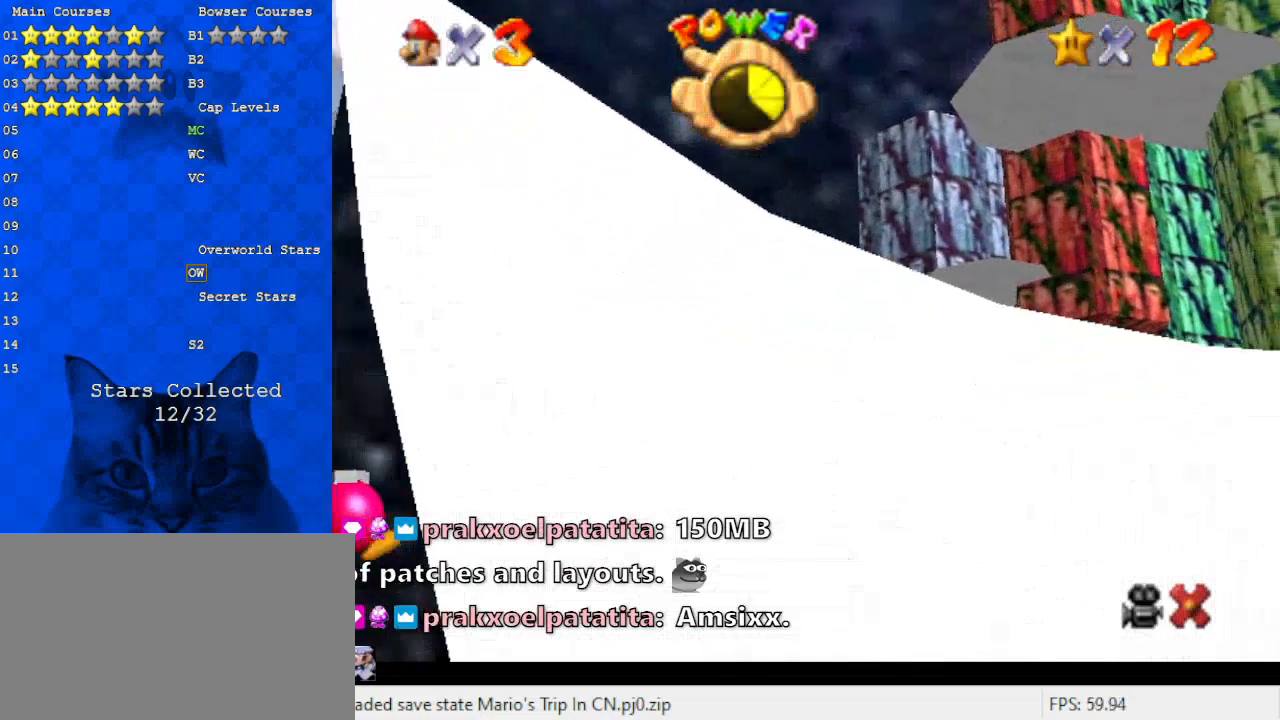
{"keys": ["d"], "events": [[67, "x", "down"], [200, "x", "up"], [500, "d", "down"]]}